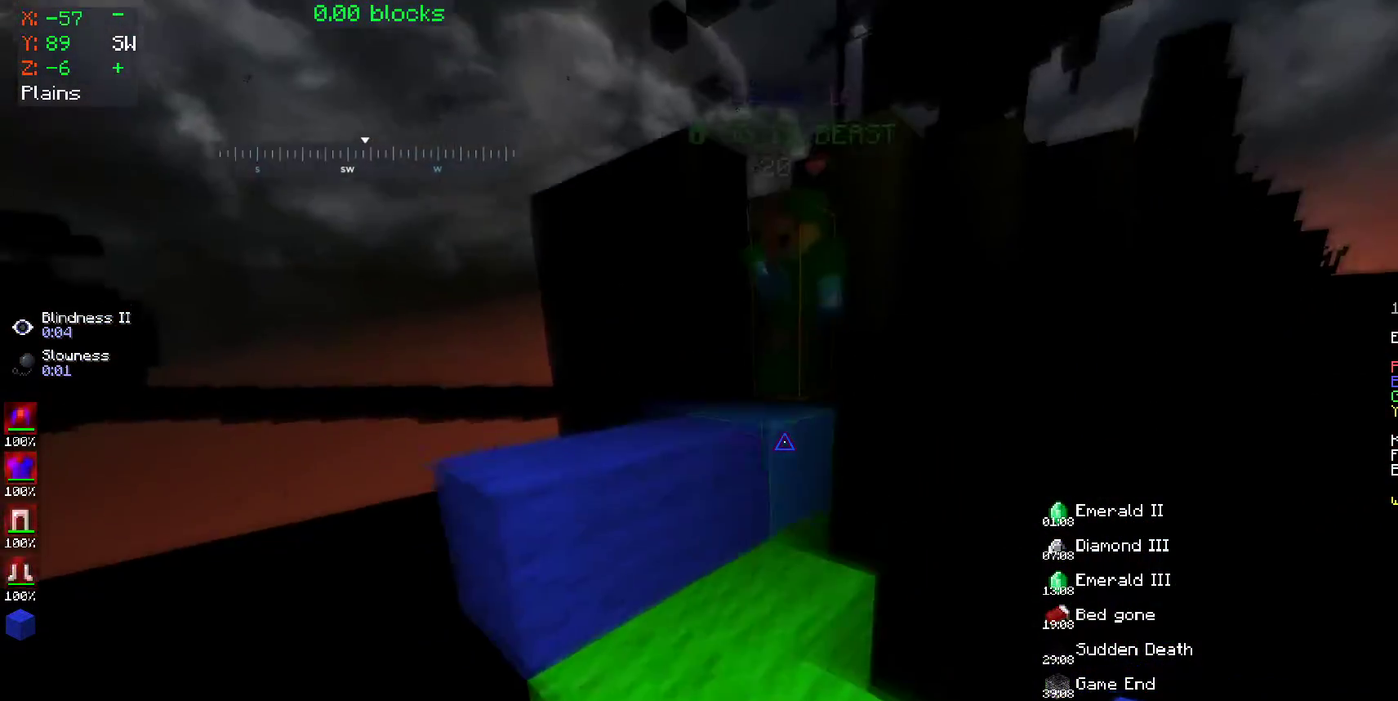
Gameplay with keyboard and mouse; each line is a JSON object with the keys and mouse buttons held at the frame after it. "events" lists presses ("down") and releases ("up") of "a", "d", "s", "space", "w", "mouse_left" and "mouse_right" between this image and that frame as [ms after this image, input, new state], when the widget could be followed in between. "mouse_left", "mouse_right" = the "left", "right" buttons of the "mouse" list. No other keys are recorded. Fast repeated clicks can show as one long hold. Mouse movement is not recorded.
{"keys": [], "mouse": ["left"], "events": [[50, "mouse_right", "down"], [100, "d", "up"], [100, "w", "up"], [150, "mouse_right", "up"], [200, "mouse_right", "down"], [250, "a", "down"], [250, "mouse_right", "up"], [350, "mouse_right", "down"], [400, "a", "up"], [400, "mouse_right", "up"], [500, "mouse_left", "down"]]}
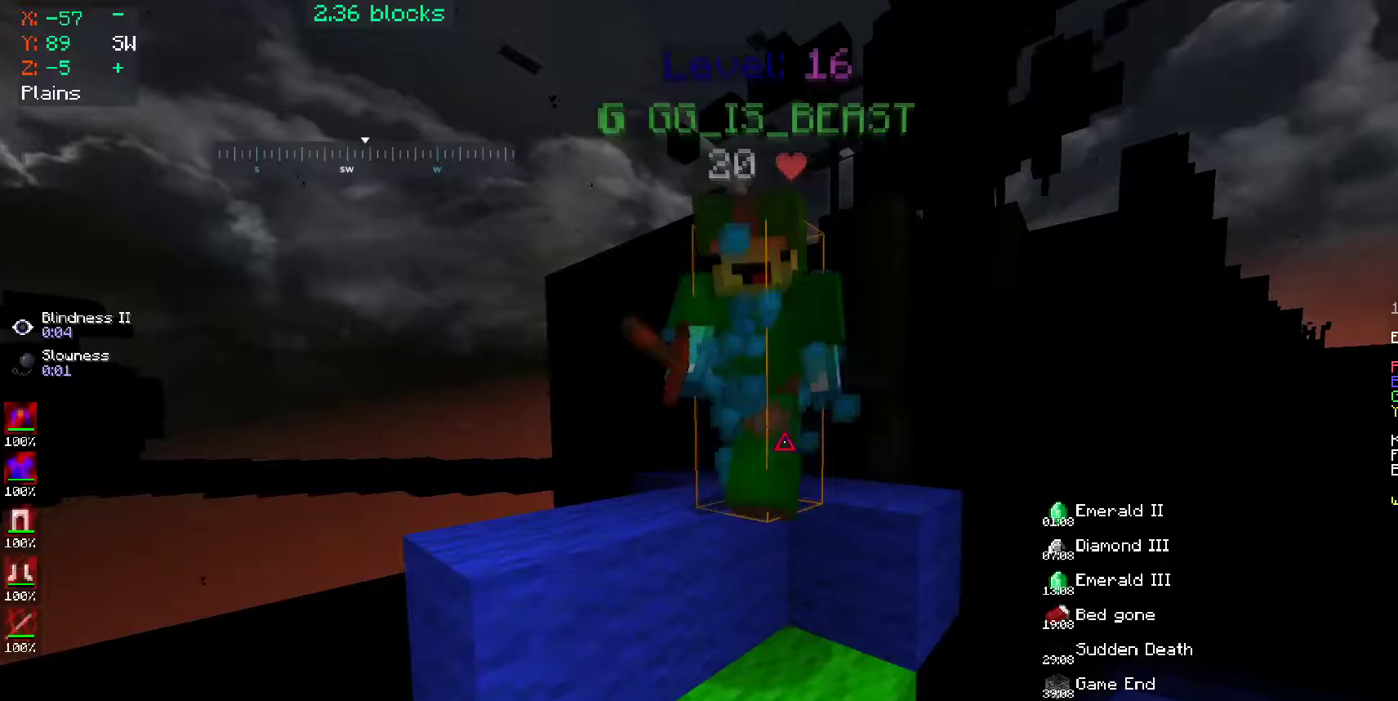
{"keys": ["w"], "mouse": []}
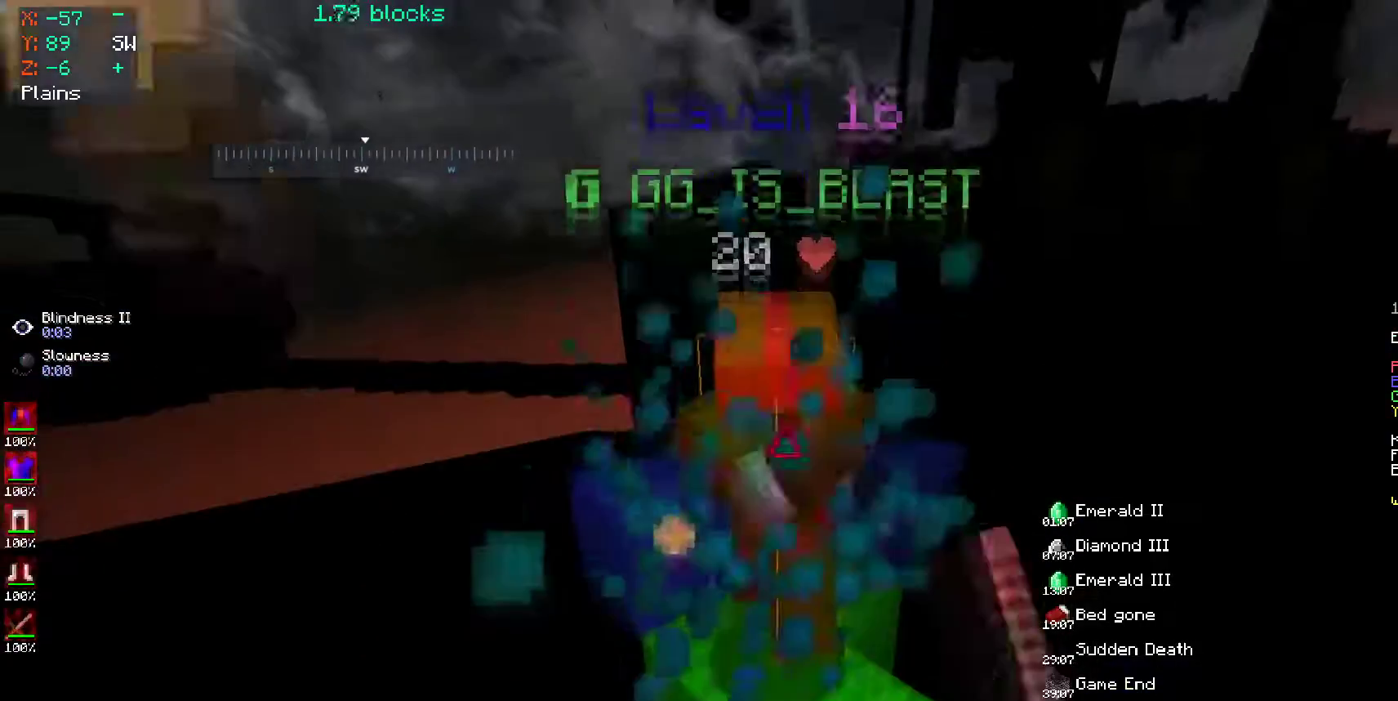
{"keys": ["w"], "mouse": ["left"], "events": [[50, "a", "down"], [50, "mouse_left", "down"], [150, "a", "up"], [150, "mouse_left", "up"], [200, "mouse_left", "down"], [300, "mouse_left", "up"], [350, "mouse_left", "down"], [400, "mouse_left", "up"], [500, "mouse_left", "down"]]}
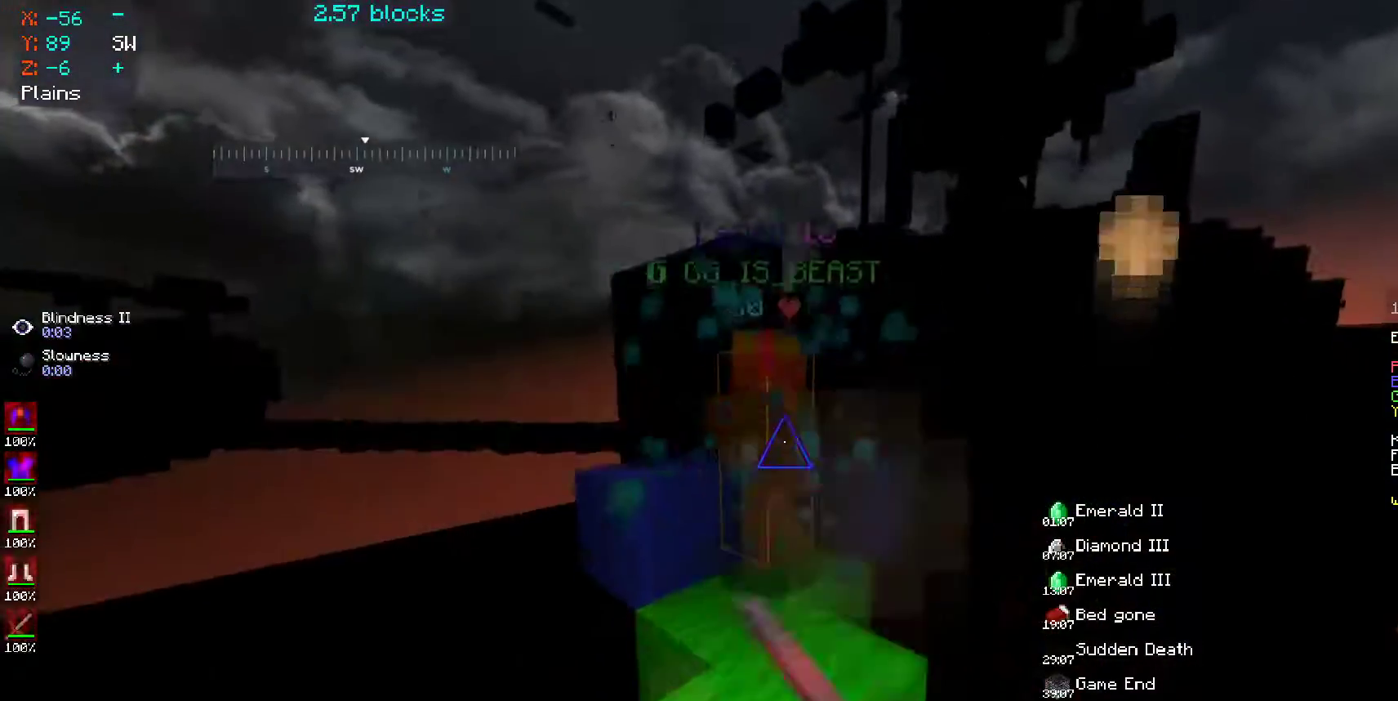
{"keys": ["w"], "mouse": [], "events": [[50, "mouse_left", "up"], [100, "mouse_left", "down"], [200, "mouse_left", "up"], [250, "mouse_left", "down"], [350, "mouse_left", "up"], [450, "mouse_left", "down"], [500, "mouse_left", "up"]]}
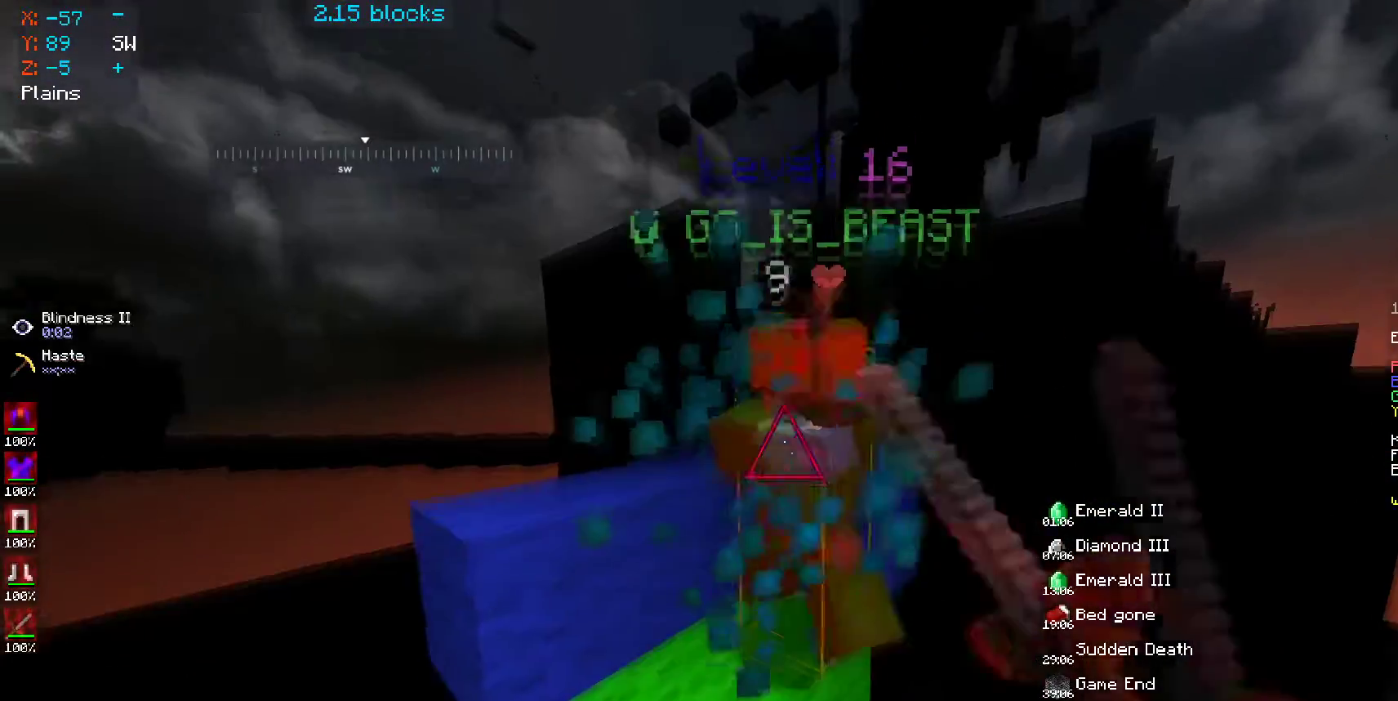
{"keys": [], "mouse": ["left"], "events": [[50, "mouse_left", "down"], [100, "mouse_left", "up"], [150, "mouse_left", "down"], [250, "mouse_left", "up"], [300, "mouse_left", "down"], [300, "w", "up"], [350, "a", "down"], [400, "mouse_left", "up"], [450, "a", "up"], [450, "mouse_left", "down"]]}
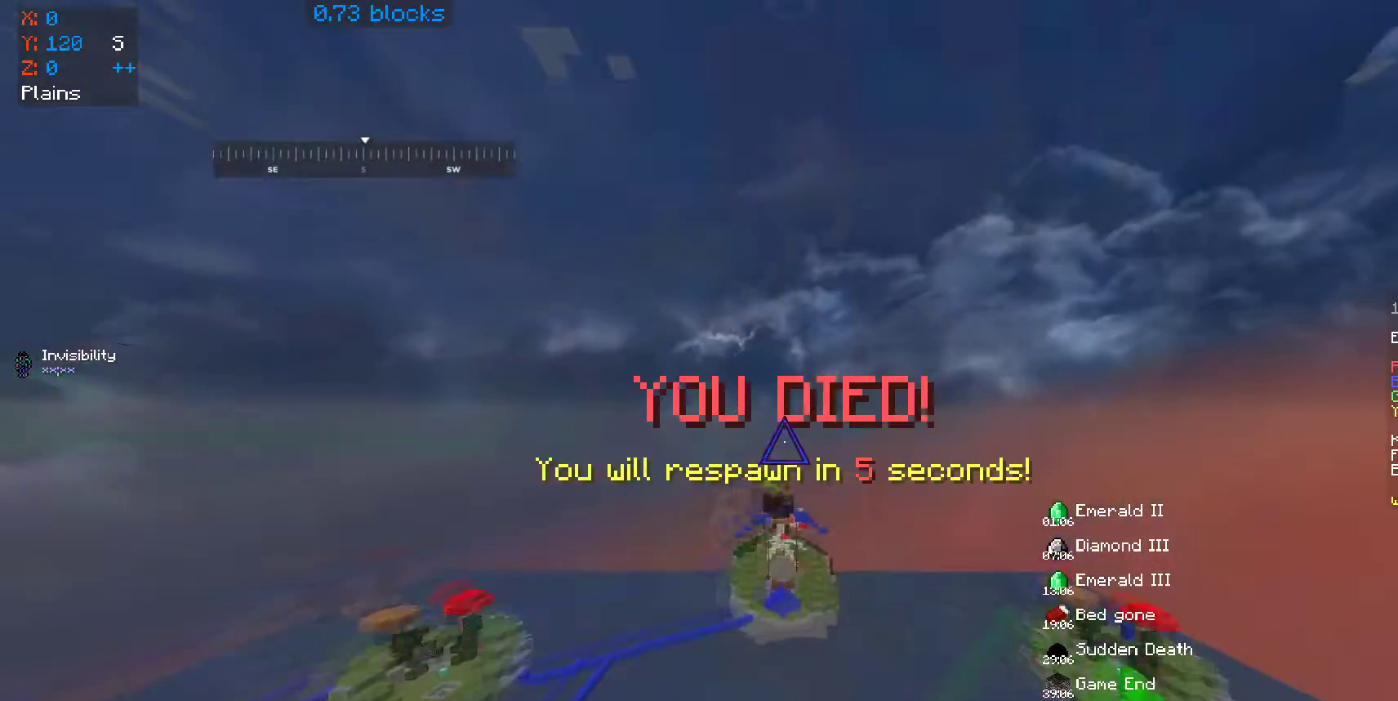
{"keys": [], "mouse": [], "events": [[50, "mouse_left", "up"], [100, "mouse_left", "down"], [200, "mouse_left", "up"], [250, "w", "down"], [400, "w", "up"]]}
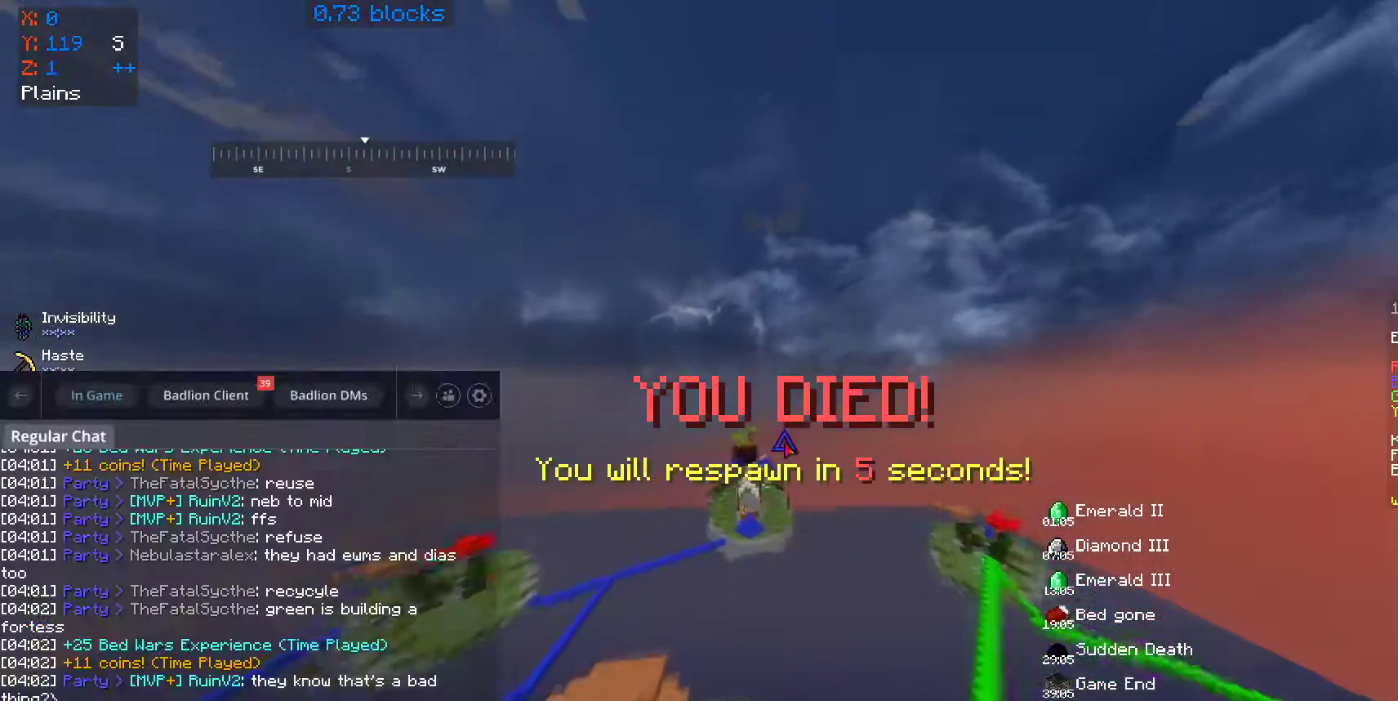
{"keys": [], "mouse": [], "events": []}
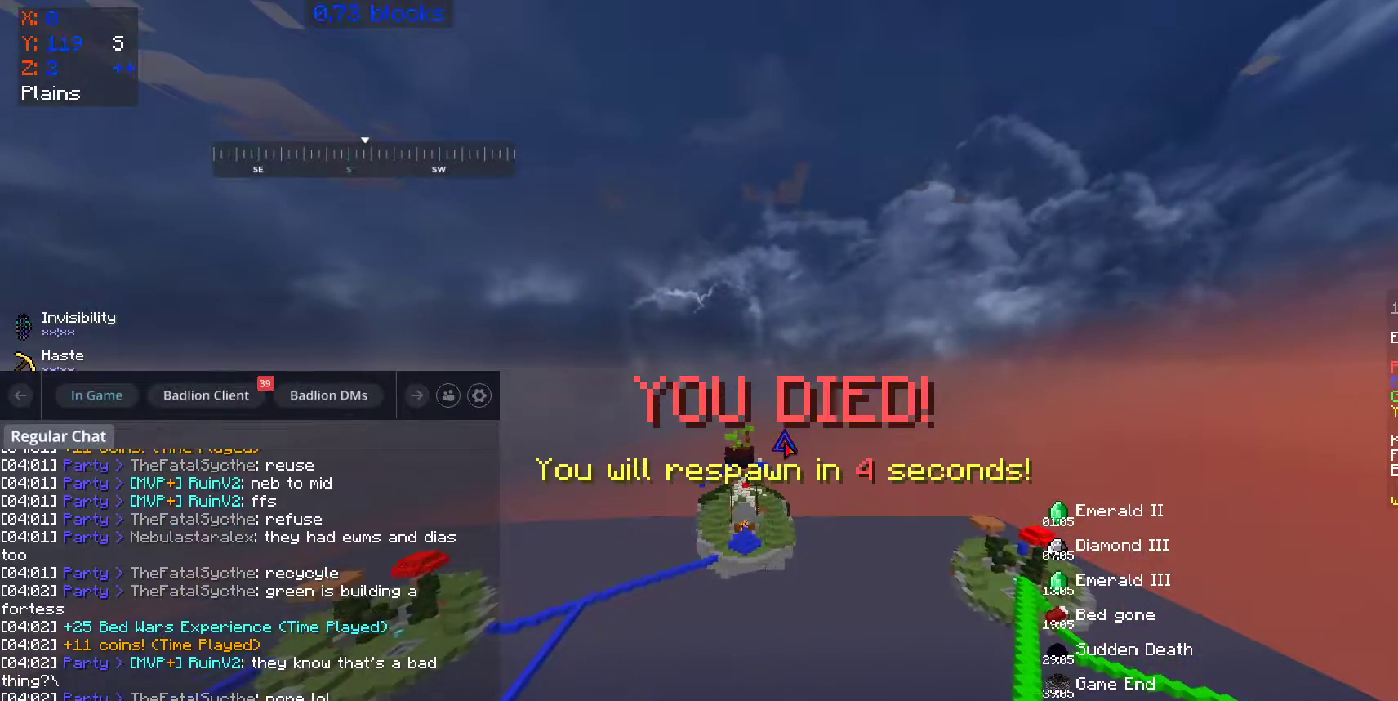
{"keys": [], "mouse": [], "events": []}
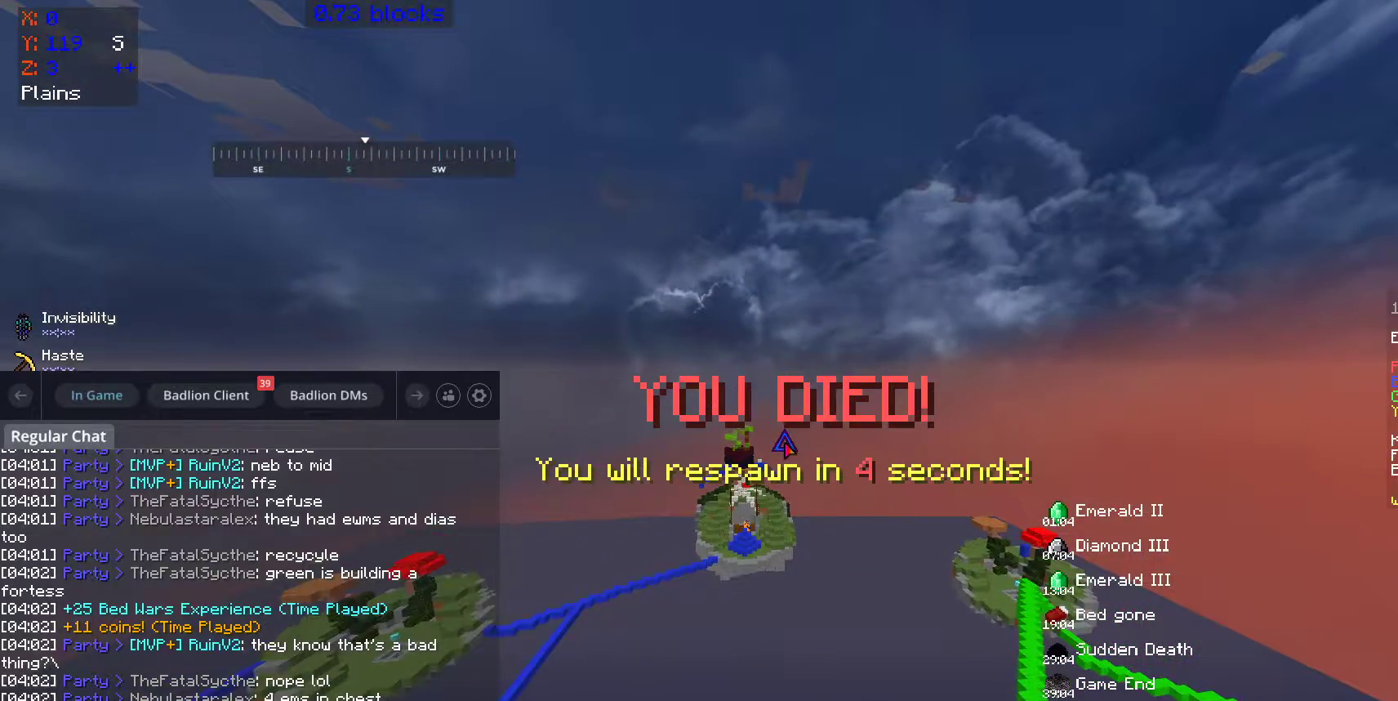
{"keys": [], "mouse": [], "events": []}
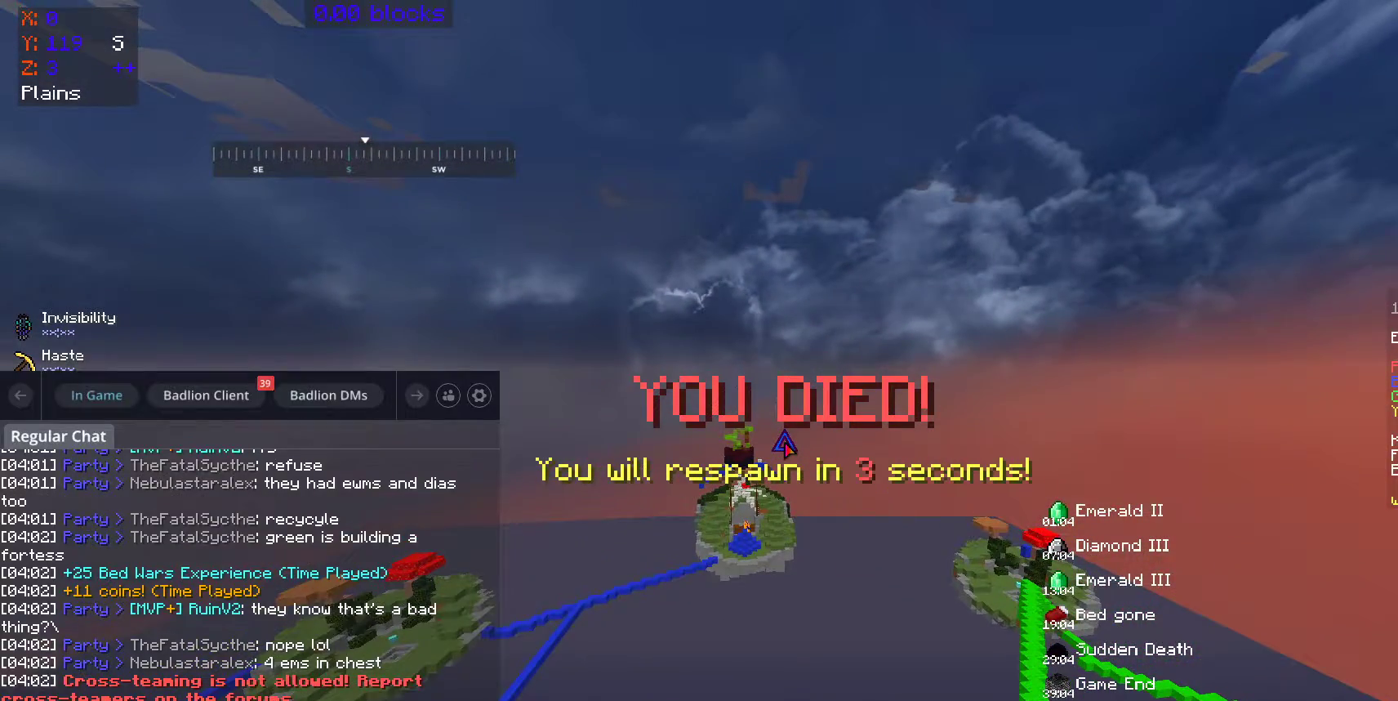
{"keys": [], "mouse": [], "events": []}
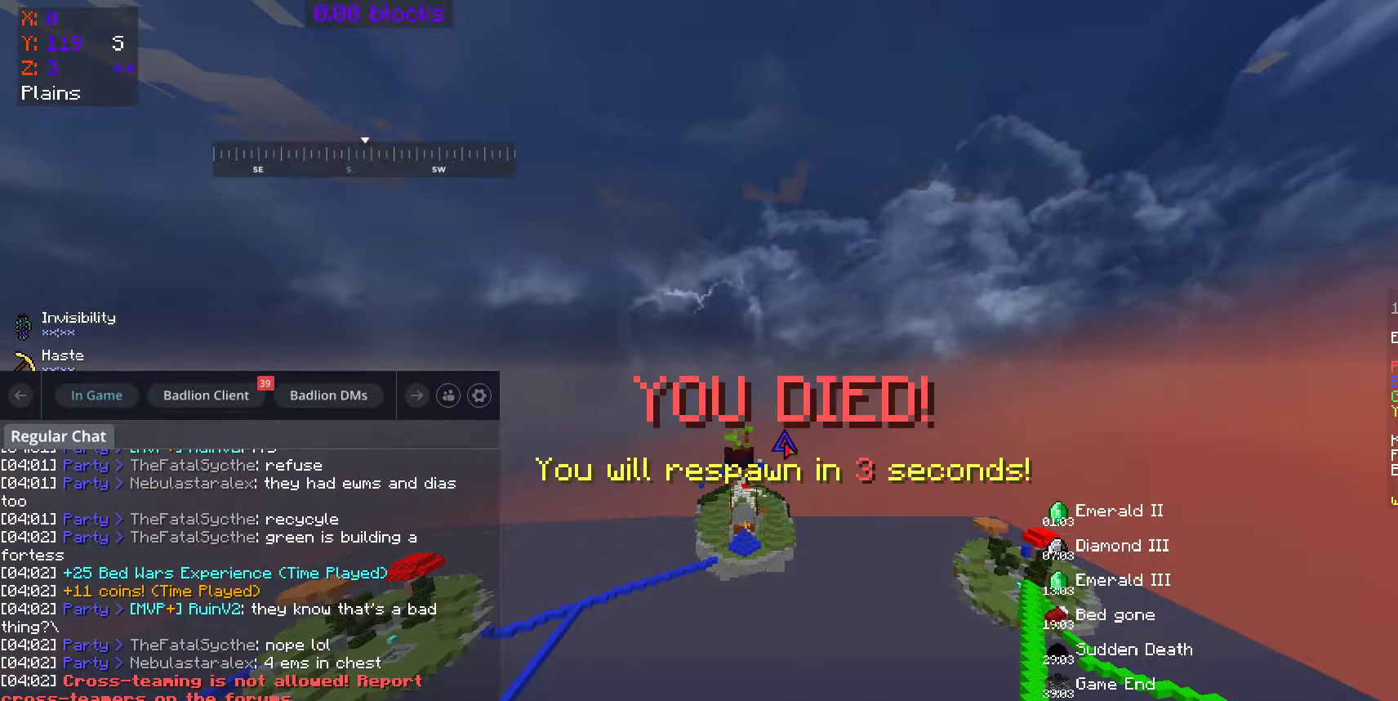
{"keys": [], "mouse": [], "events": []}
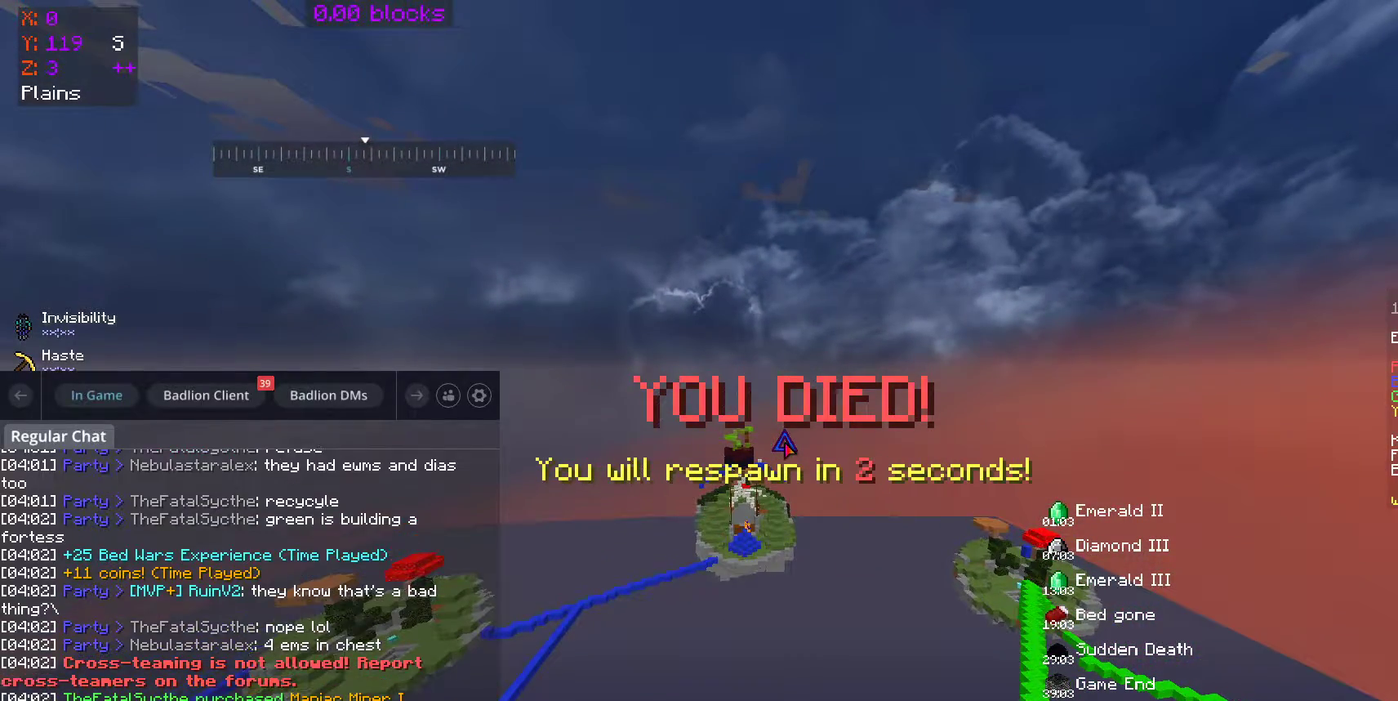
{"keys": ["s"], "mouse": [], "events": [[500, "s", "down"]]}
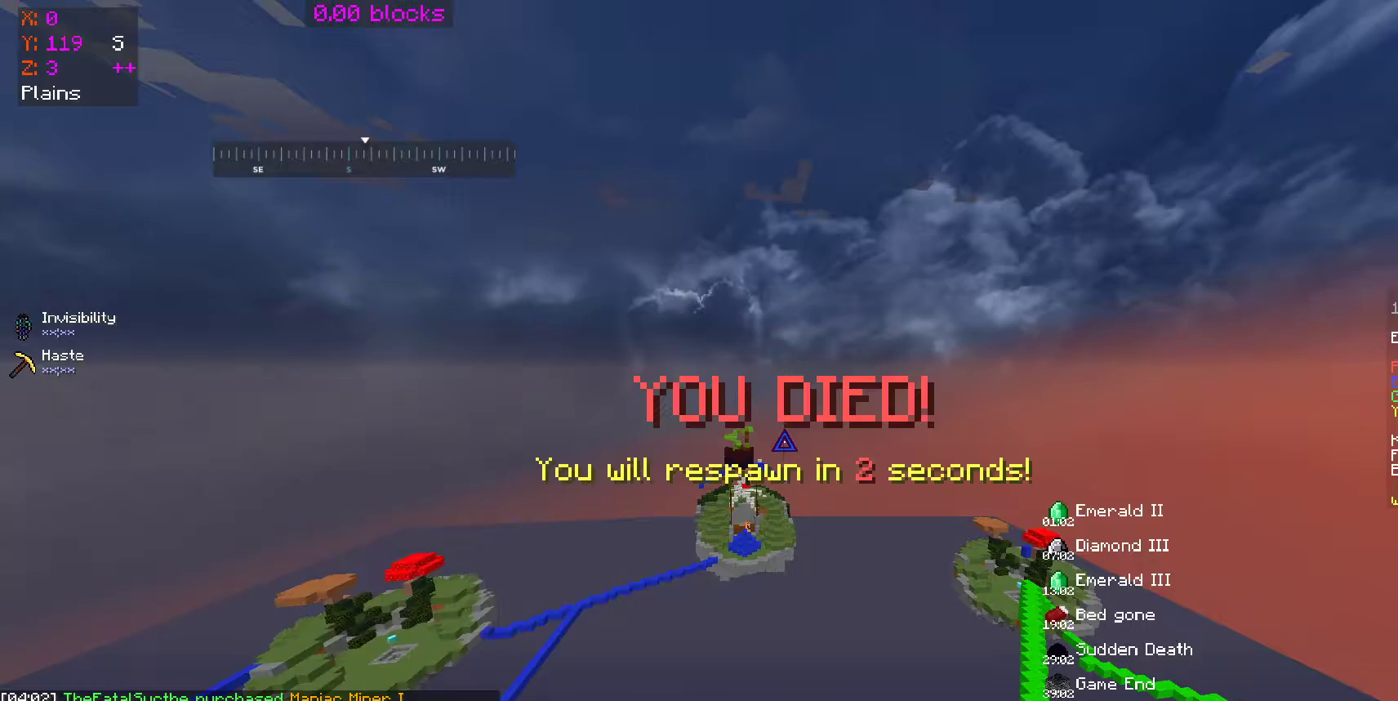
{"keys": ["s"], "mouse": [], "events": []}
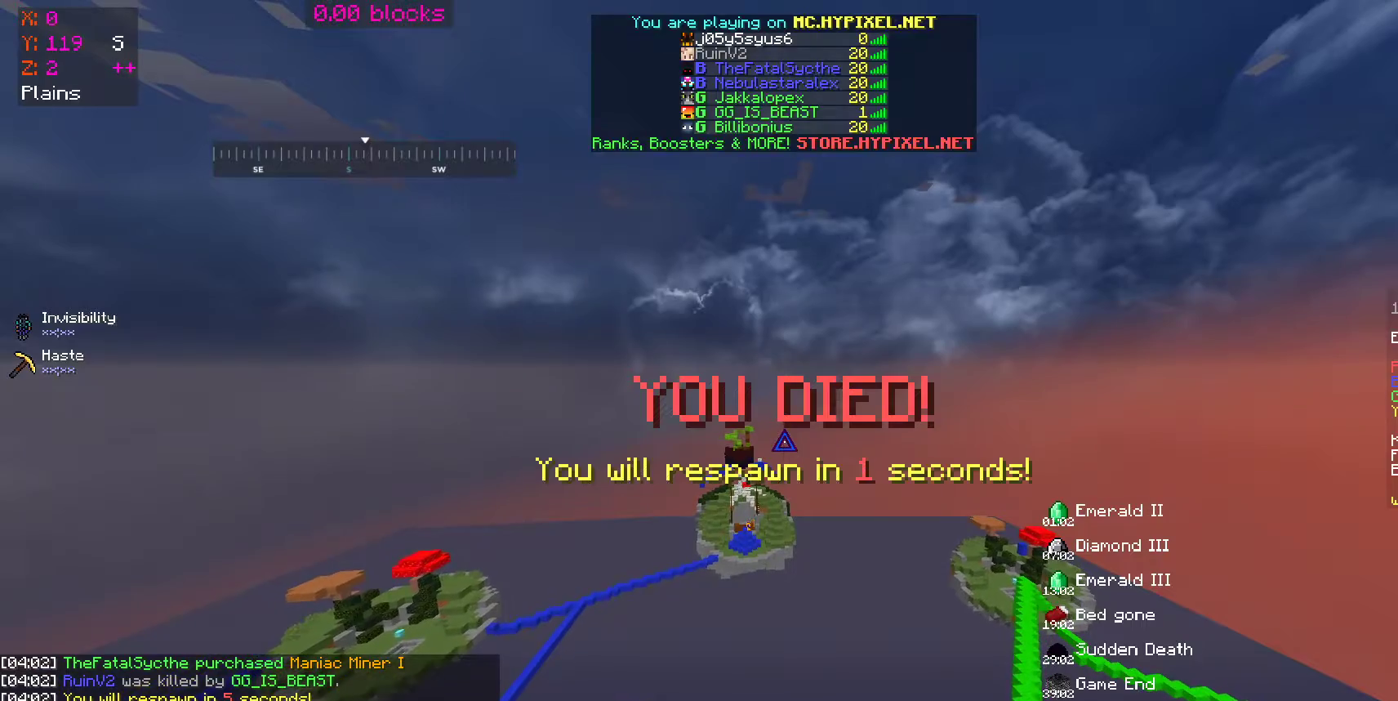
{"keys": ["s"], "mouse": [], "events": [[350, "mouse_left", "down"], [400, "mouse_left", "up"]]}
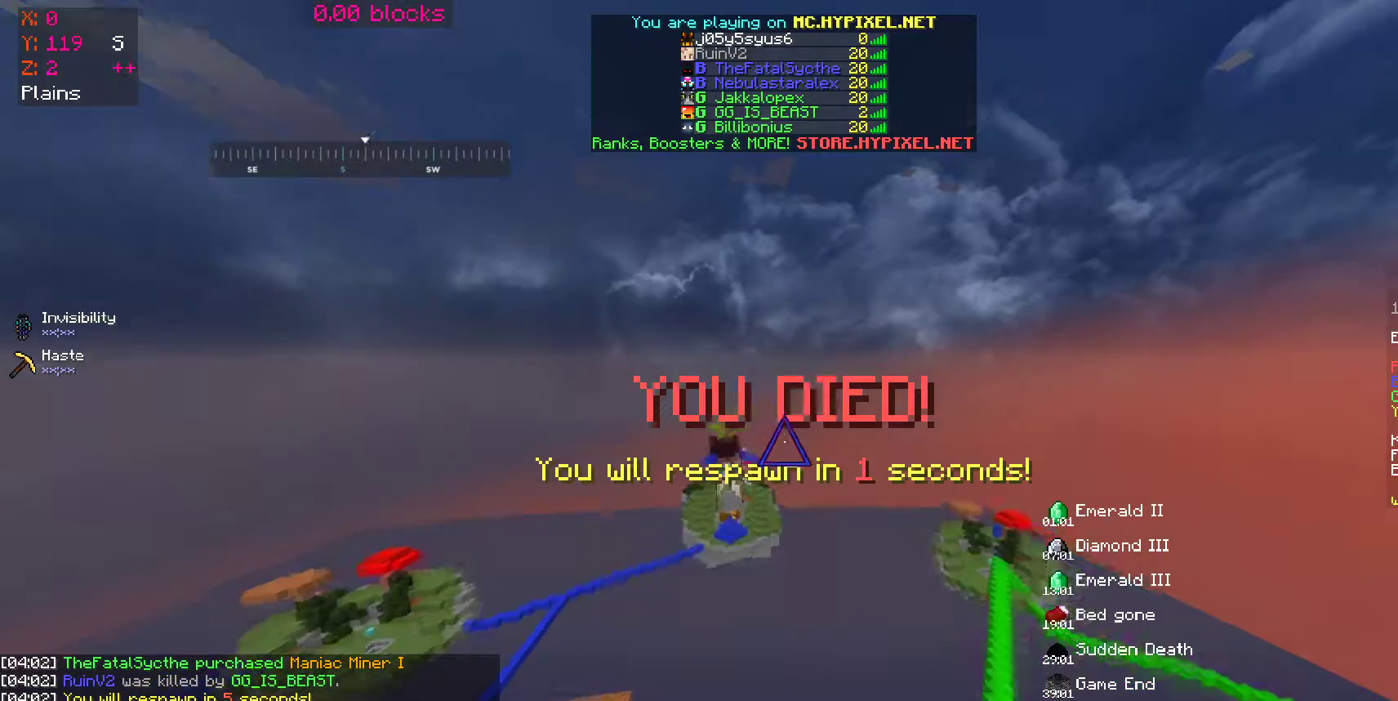
{"keys": ["s"], "mouse": [], "events": []}
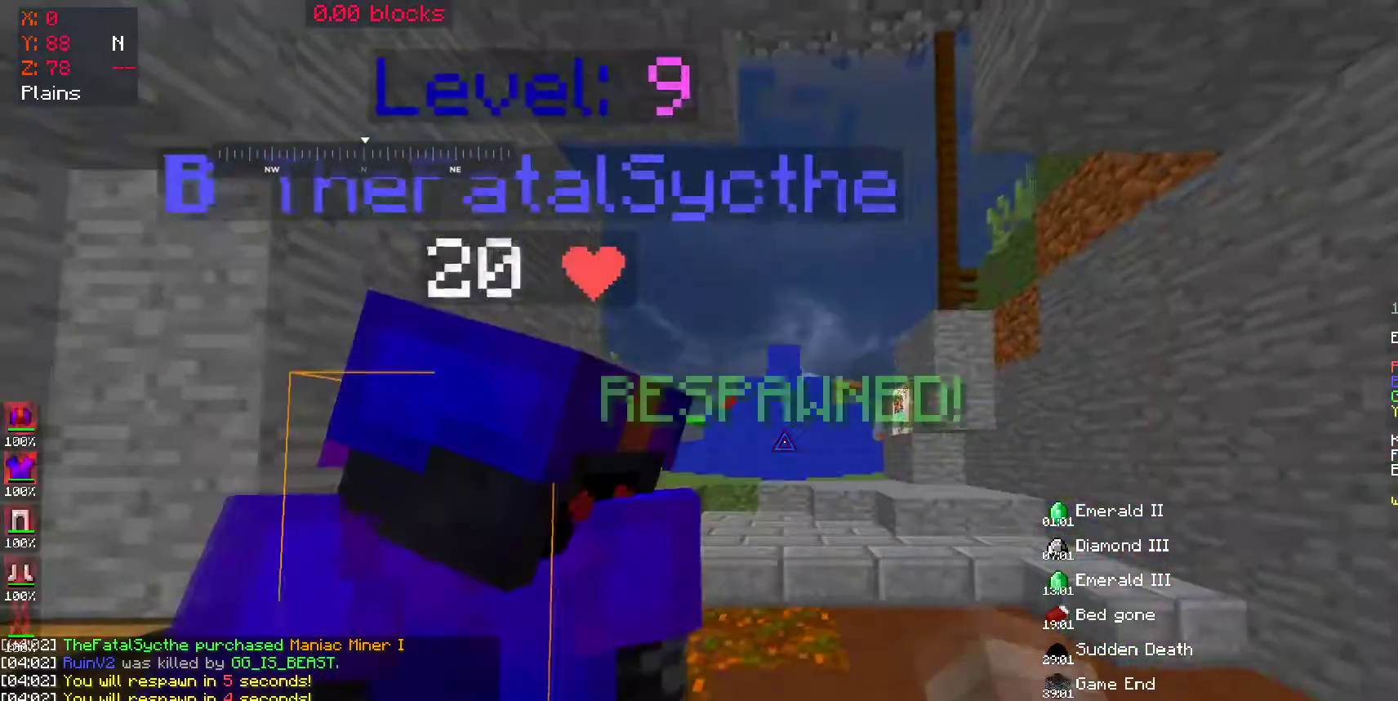
{"keys": ["s"], "mouse": [], "events": []}
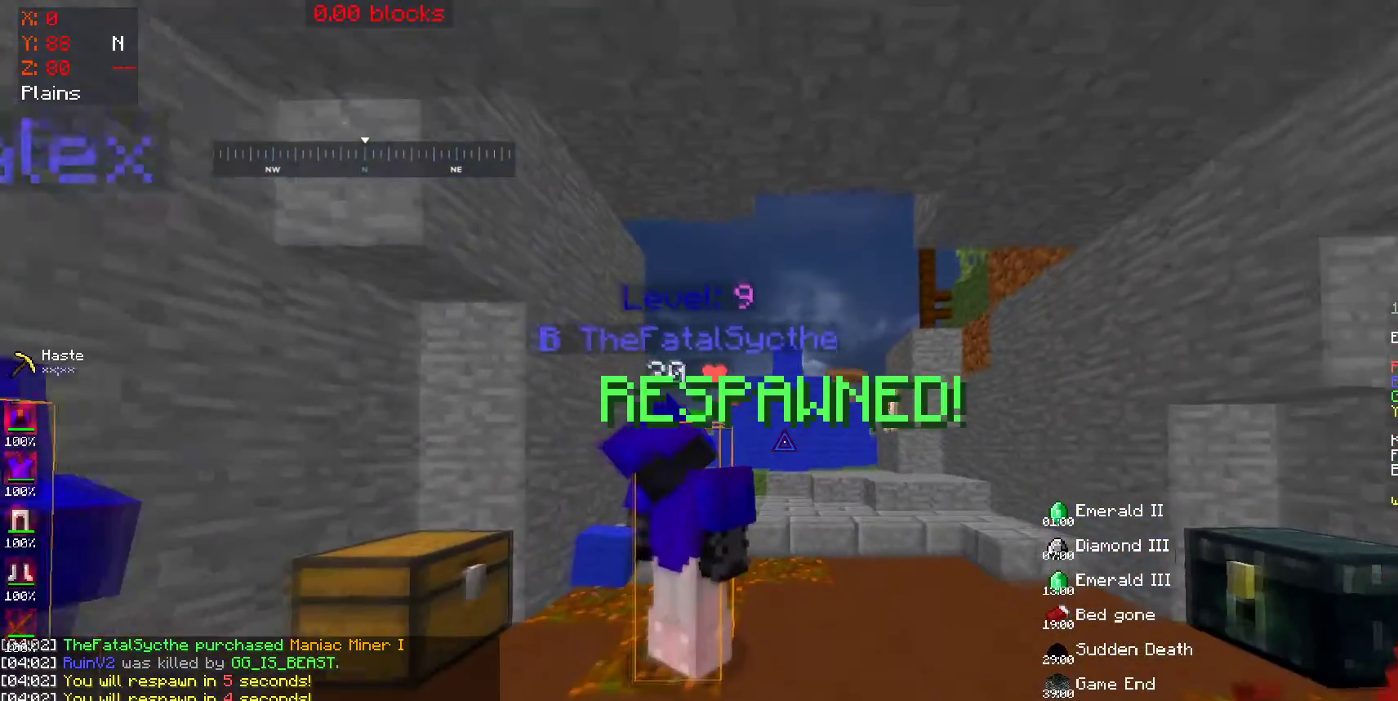
{"keys": ["s"], "mouse": [], "events": []}
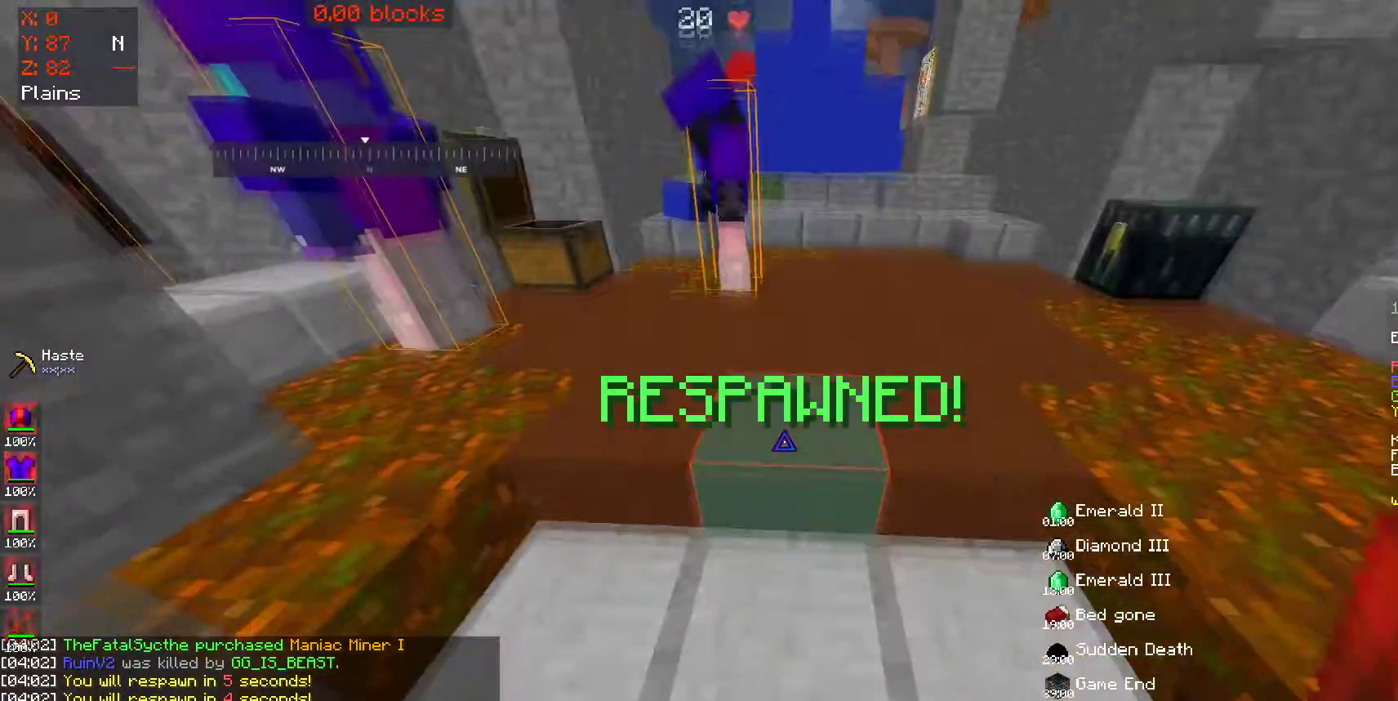
{"keys": ["w"], "mouse": [], "events": [[150, "s", "up"], [267, "w", "down"]]}
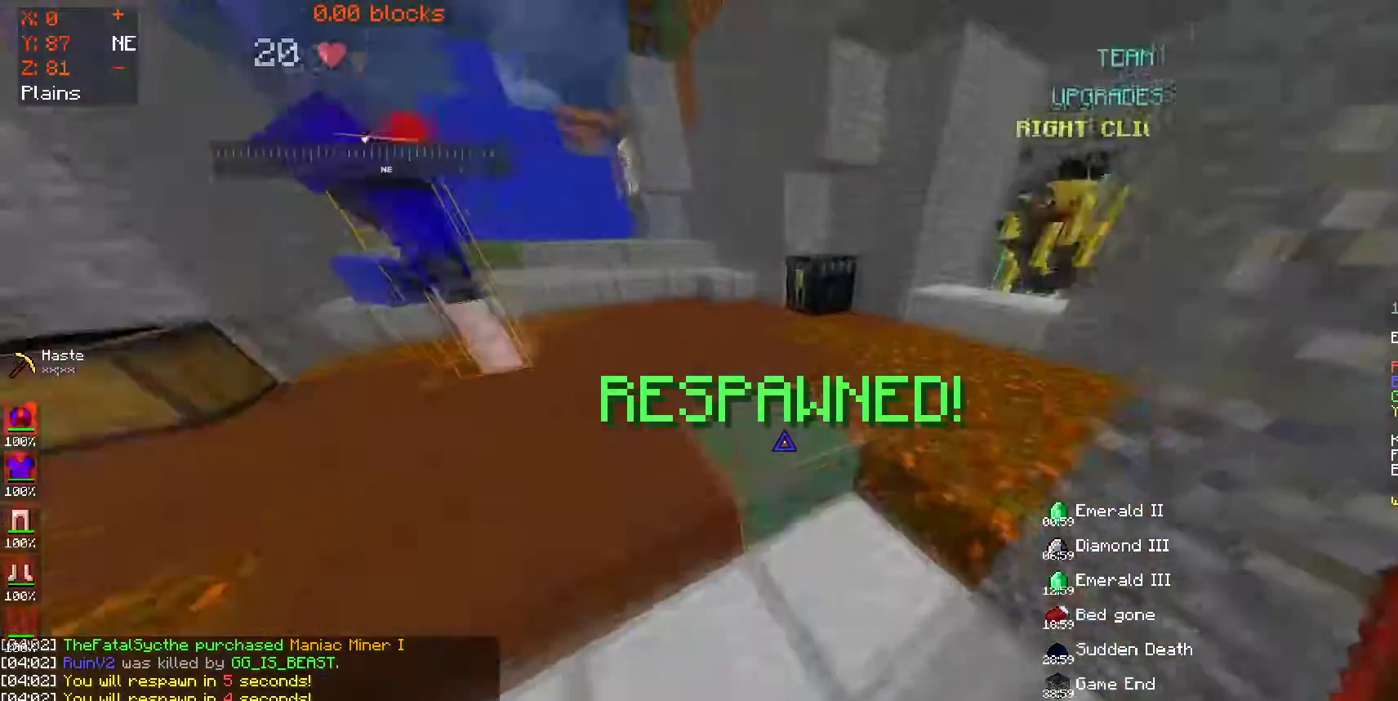
{"keys": ["w"], "mouse": [], "events": [[450, "mouse_right", "down"], [500, "mouse_right", "up"]]}